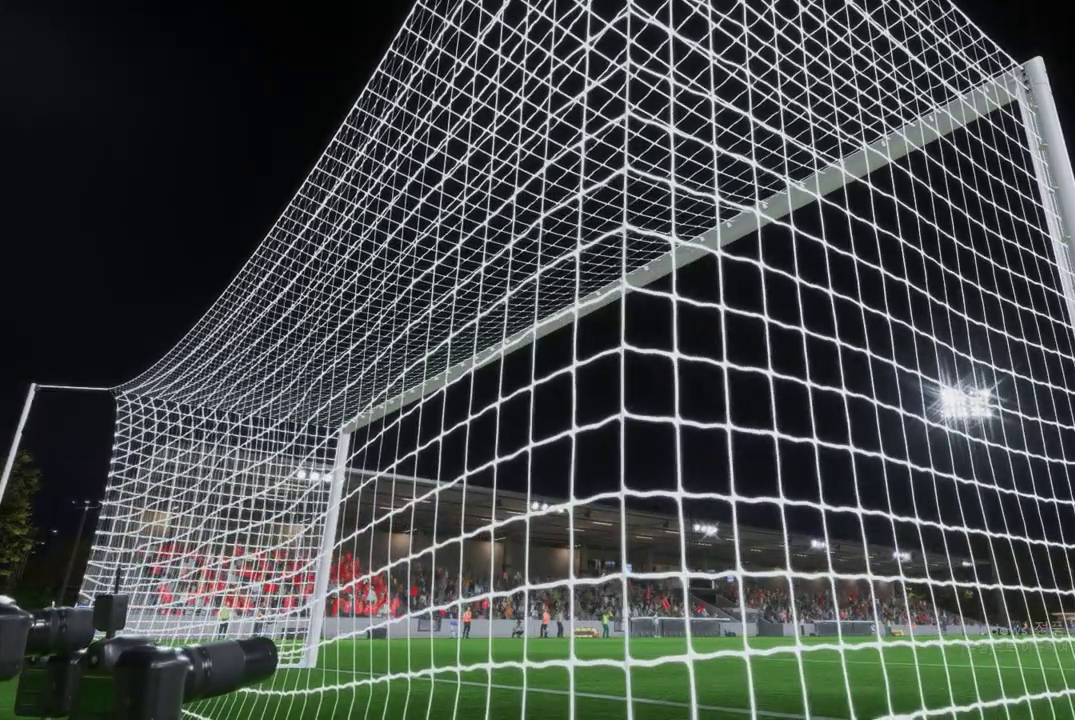
Gameplay with a controller (Xbox layout); each line is a JSON object with the inputs held at the frame after it. "events" lists button and stick changes between this image and that frame as [ms after this image, input, new state], when the widget could be followed in between. Not read: L3 R3.
{"buttons": [], "left_stick": "center", "right_stick": "center", "events": []}
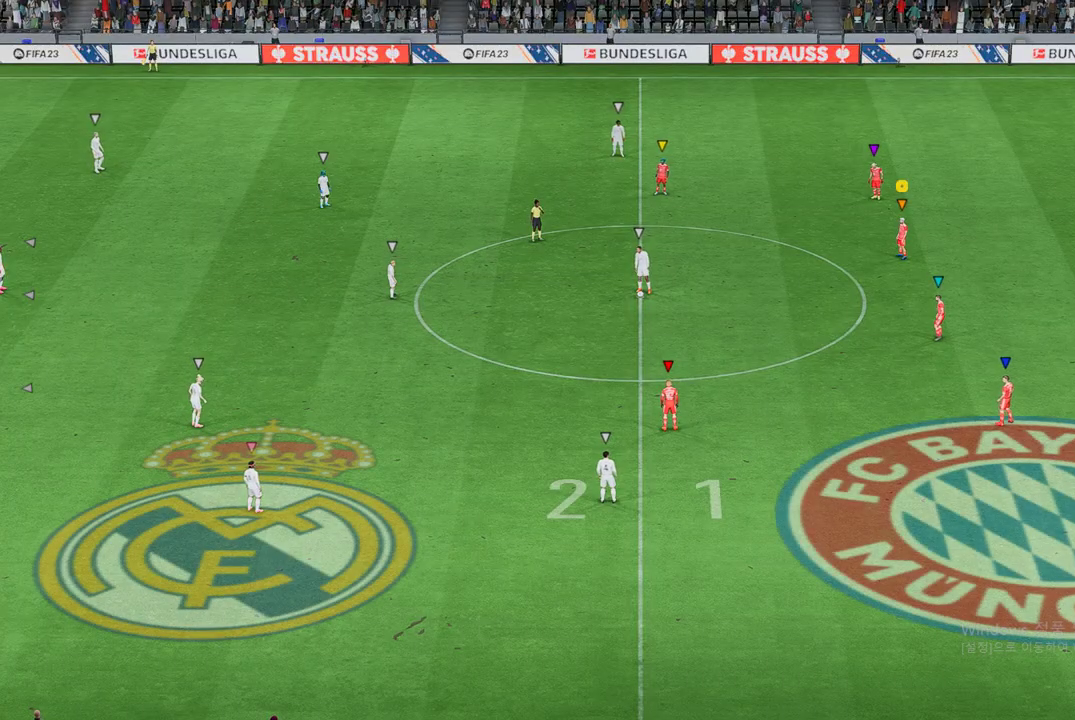
{"buttons": [], "left_stick": "center", "right_stick": "center", "events": []}
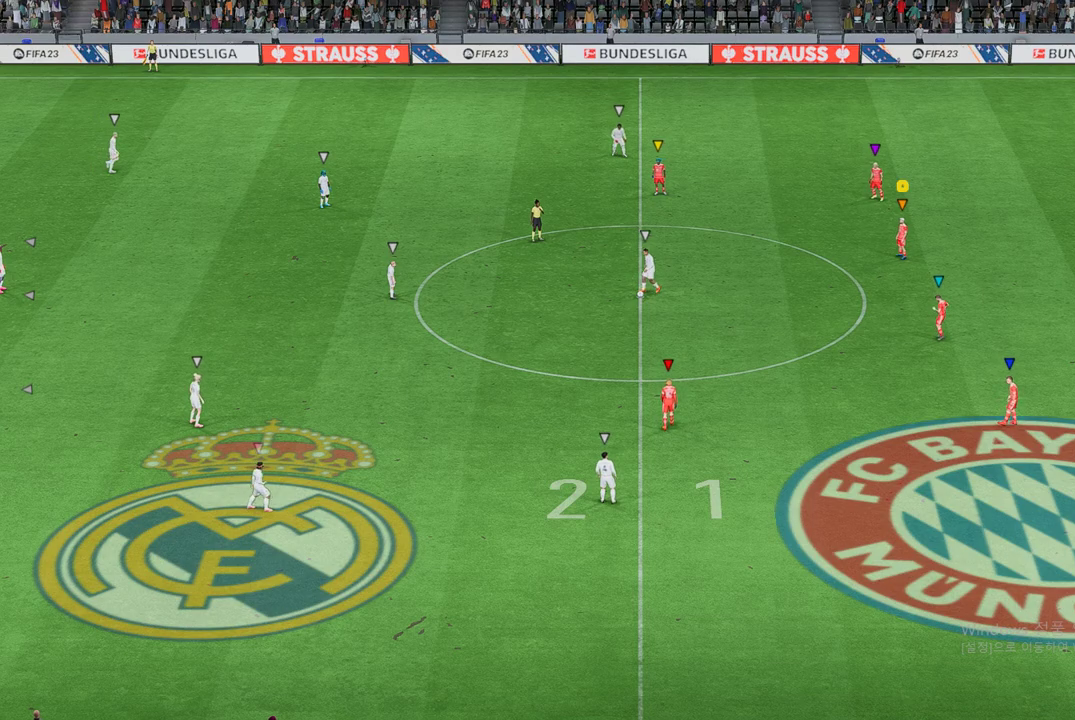
{"buttons": [], "left_stick": "left", "right_stick": "center", "events": [[17, "left_stick", "left"]]}
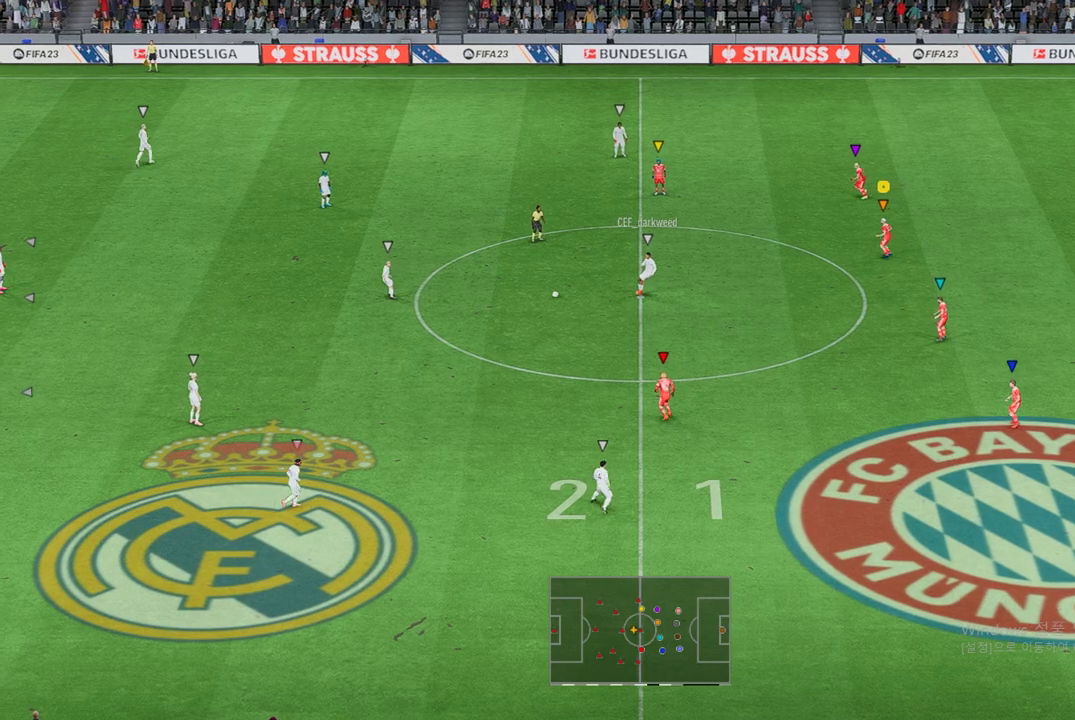
{"buttons": [], "left_stick": "down-left", "right_stick": "center", "events": [[438, "left_stick", "down-left"]]}
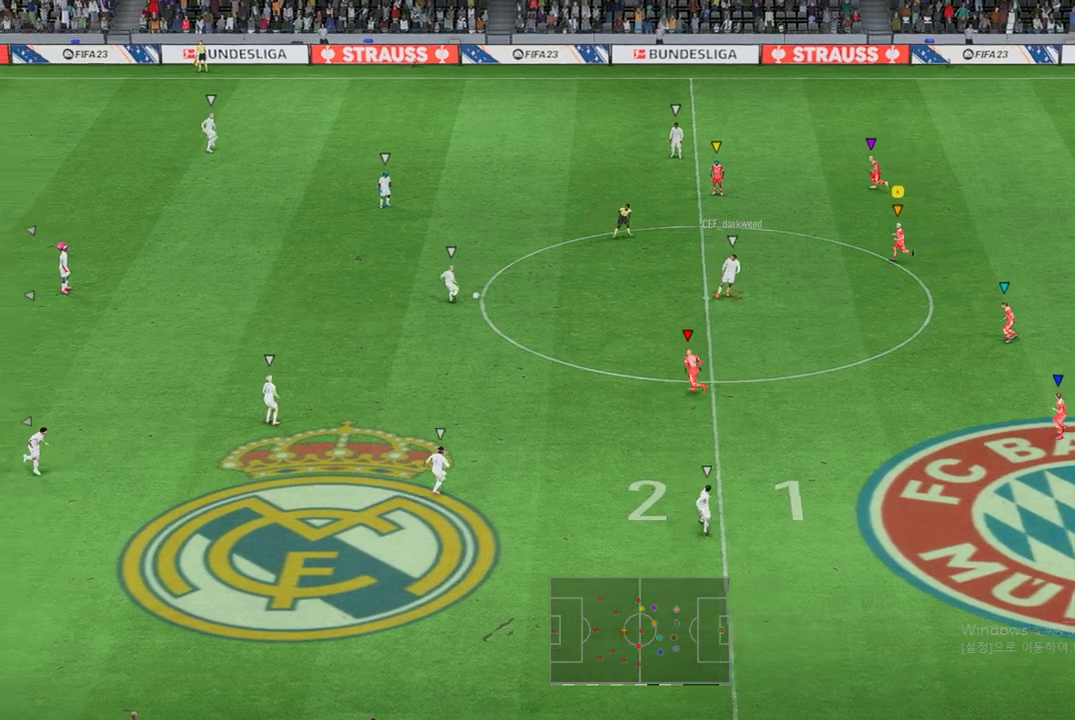
{"buttons": [], "left_stick": "left", "right_stick": "center", "events": [[68, "left_stick", "down"], [371, "left_stick", "left"]]}
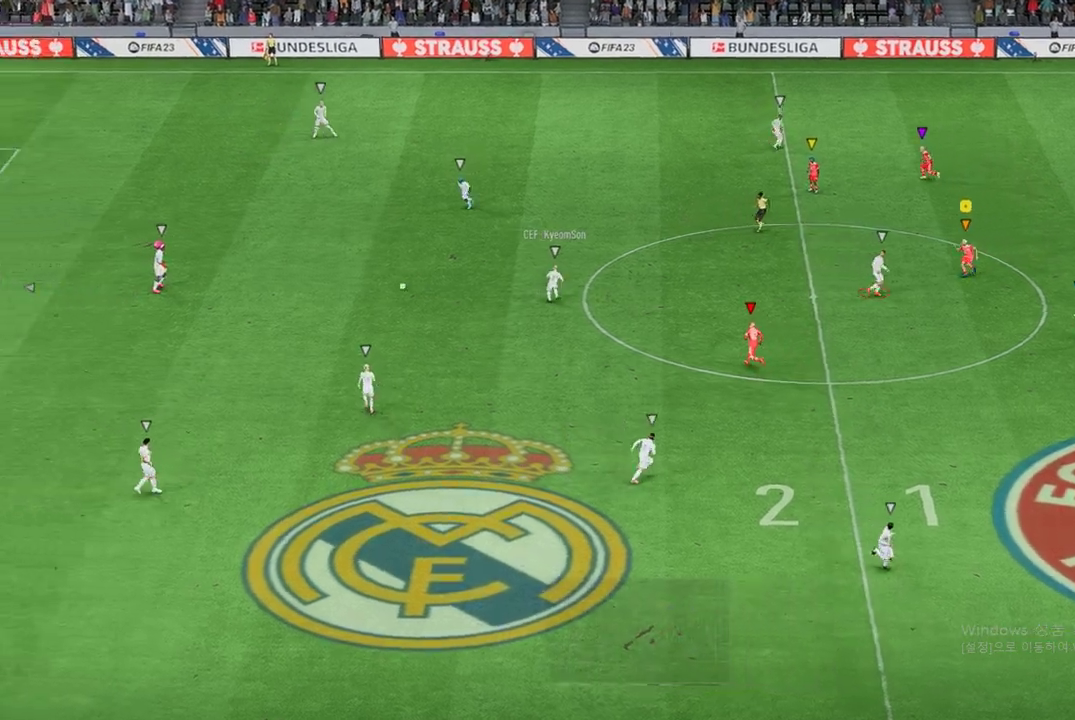
{"buttons": ["L2"], "left_stick": "up-left", "right_stick": "center", "events": [[152, "left_stick", "center"], [202, "L2", "down"], [202, "left_stick", "up"], [287, "left_stick", "up-left"]]}
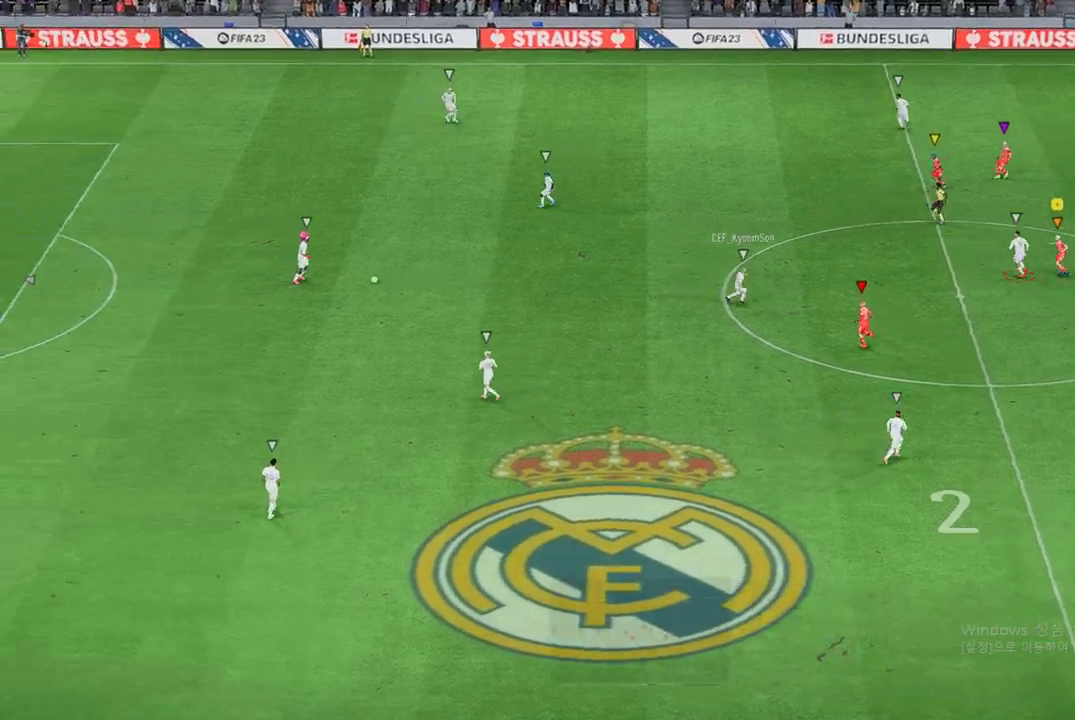
{"buttons": [], "left_stick": "up-left", "right_stick": "center", "events": [[33, "L2", "up"]]}
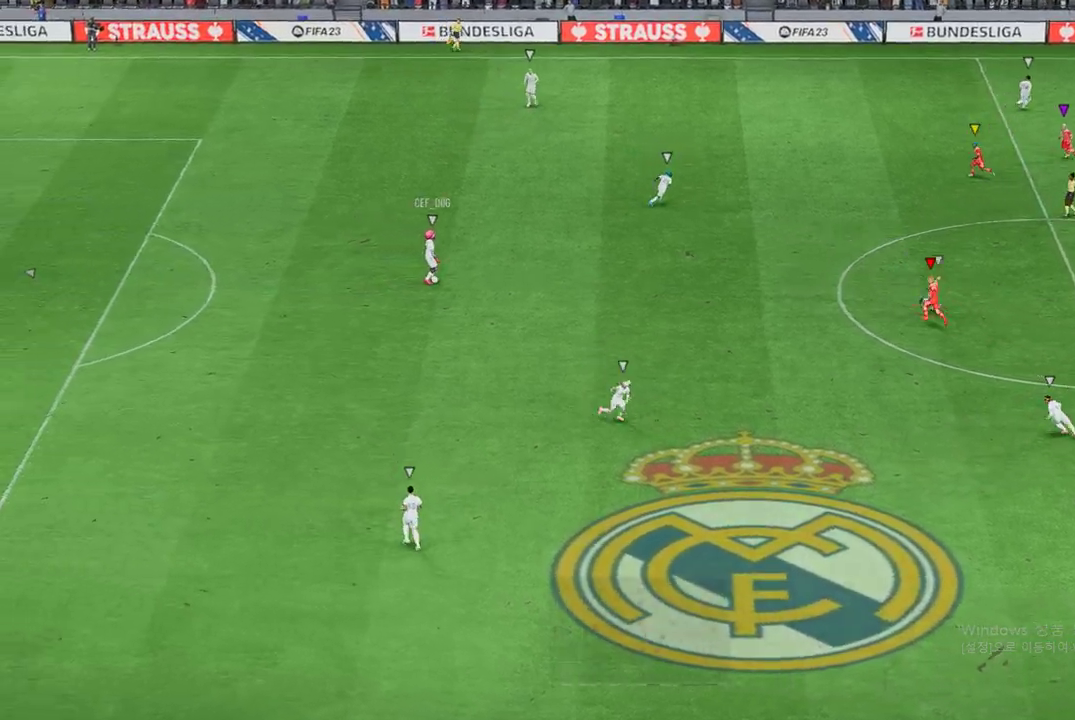
{"buttons": ["R2"], "left_stick": "up", "right_stick": "center", "events": [[168, "R2", "down"], [185, "left_stick", "center"], [387, "left_stick", "up-left"], [454, "left_stick", "up"]]}
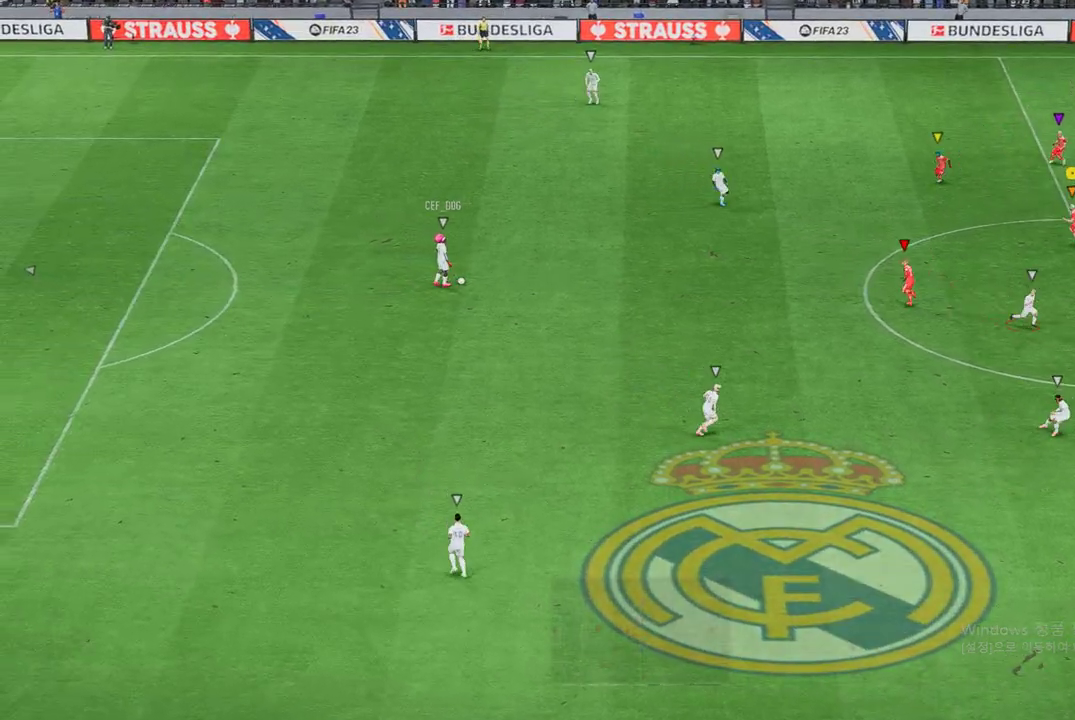
{"buttons": ["L2", "R2"], "left_stick": "right", "right_stick": "center", "events": [[185, "left_stick", "up-left"], [286, "L2", "down"], [387, "left_stick", "up-right"], [438, "left_stick", "right"]]}
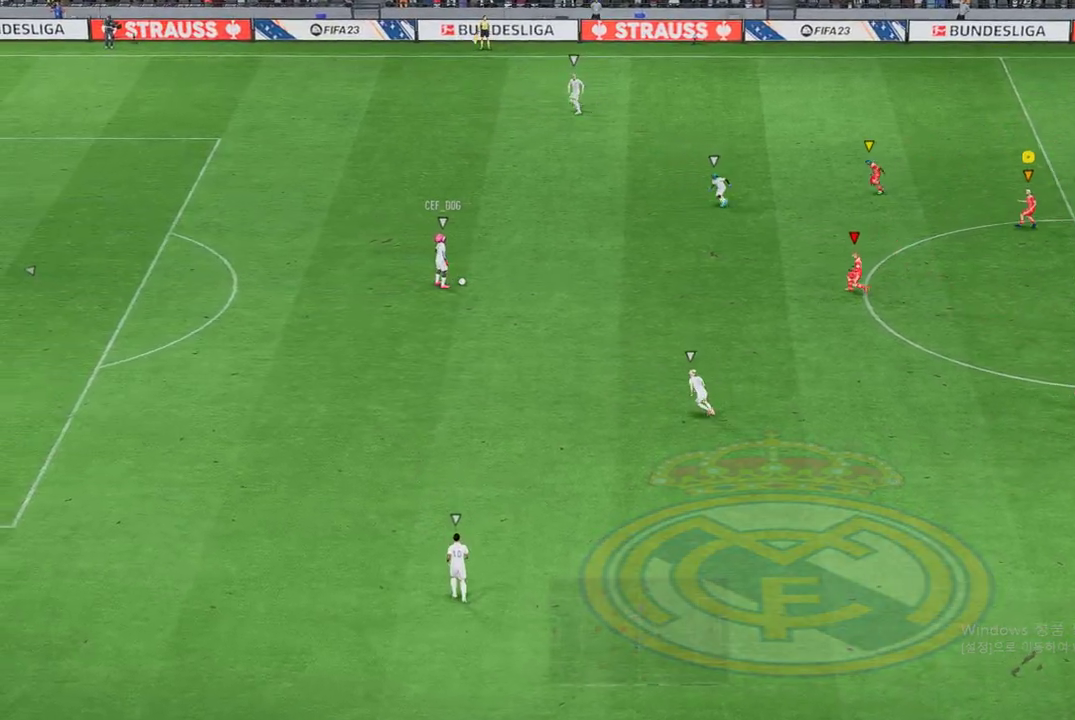
{"buttons": ["L2", "R2"], "left_stick": "down", "right_stick": "center", "events": [[51, "left_stick", "down-right"], [320, "left_stick", "down"]]}
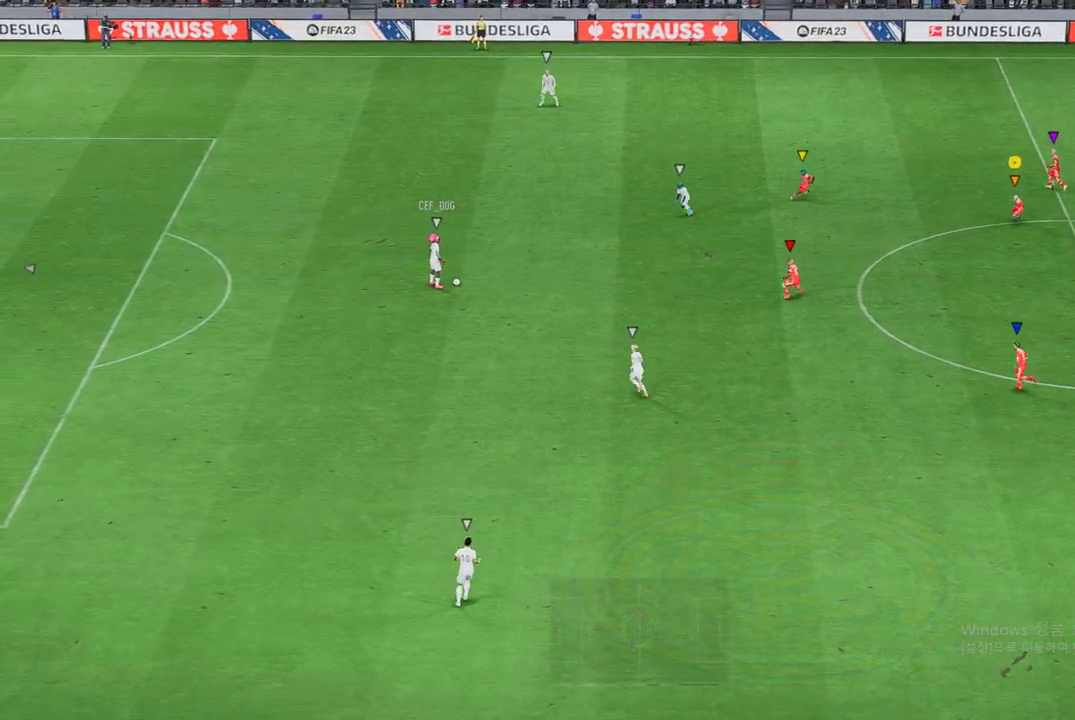
{"buttons": [], "left_stick": "left", "right_stick": "center", "events": [[67, "R2", "up"], [152, "L2", "up"], [168, "left_stick", "down-left"], [472, "left_stick", "left"]]}
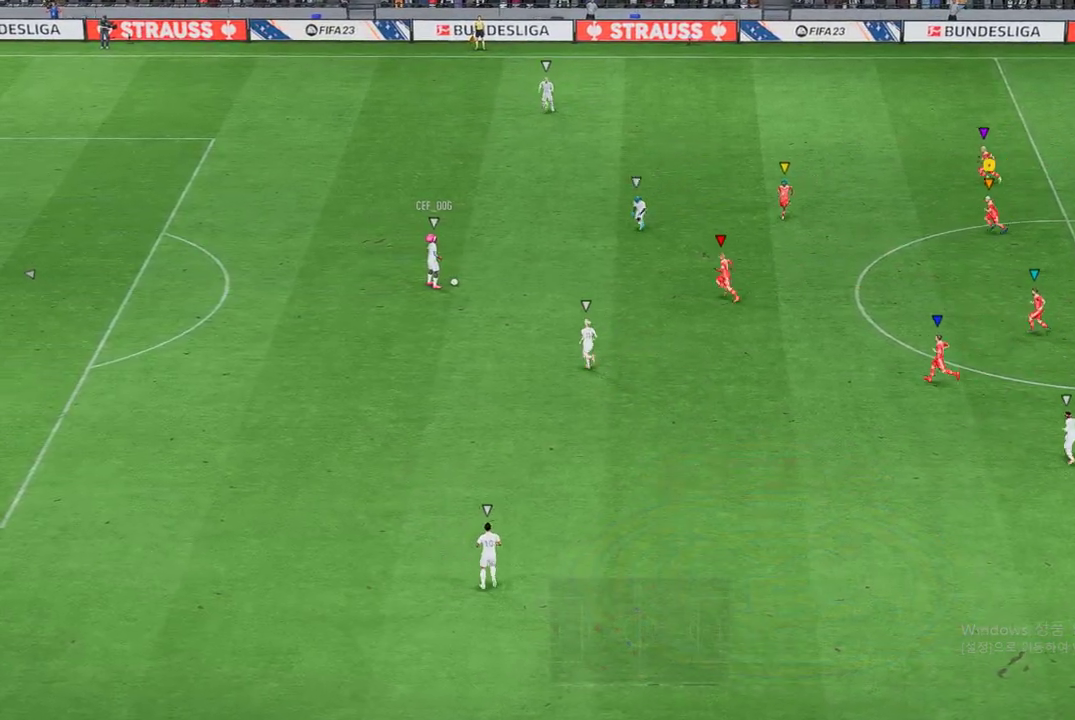
{"buttons": [], "left_stick": "down", "right_stick": "center", "events": [[354, "left_stick", "down"]]}
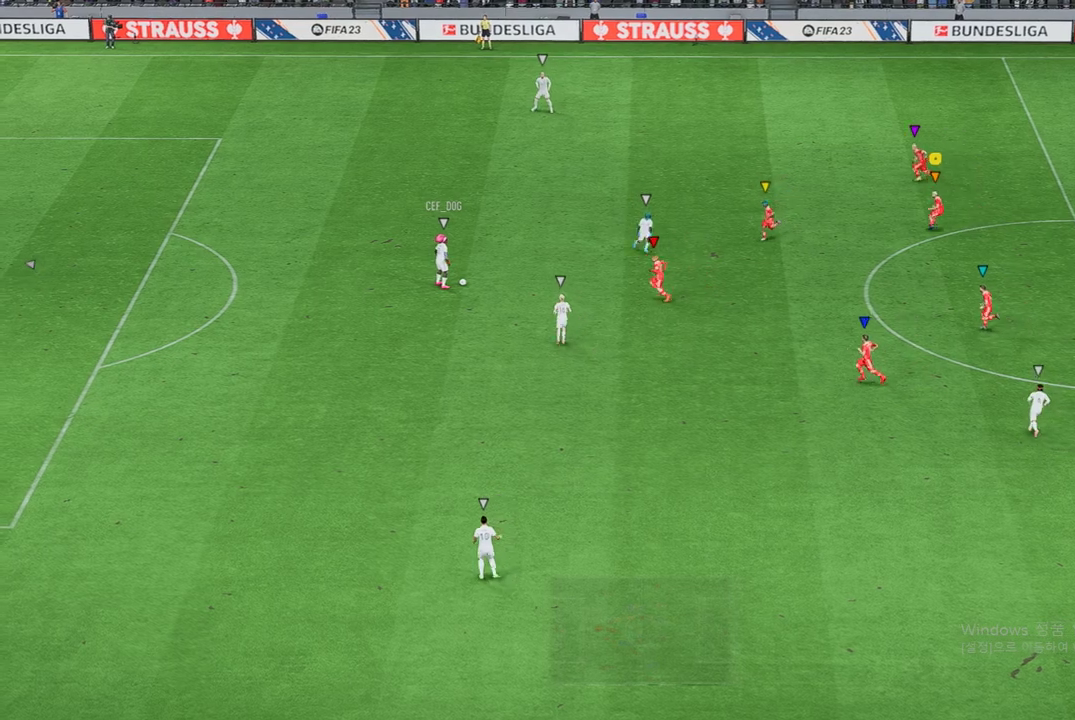
{"buttons": [], "left_stick": "down-left", "right_stick": "center", "events": [[270, "left_stick", "down-left"]]}
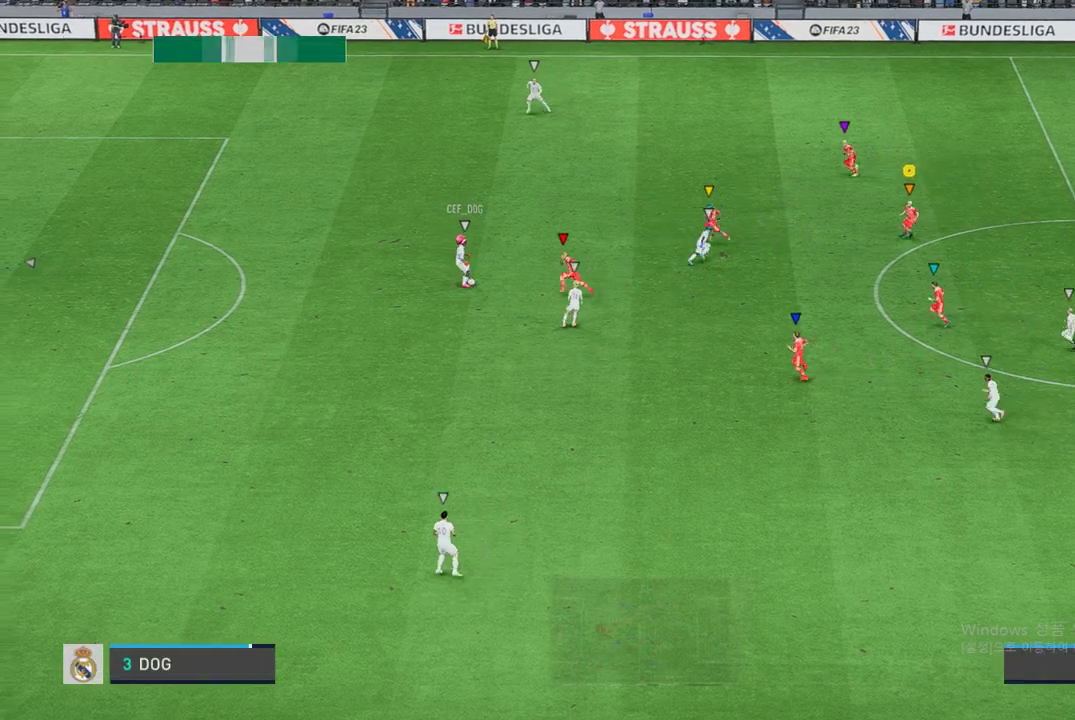
{"buttons": ["L2", "R2"], "left_stick": "left", "right_stick": "center", "events": [[101, "left_stick", "down"], [168, "R2", "down"], [252, "L2", "down"], [303, "left_stick", "left"]]}
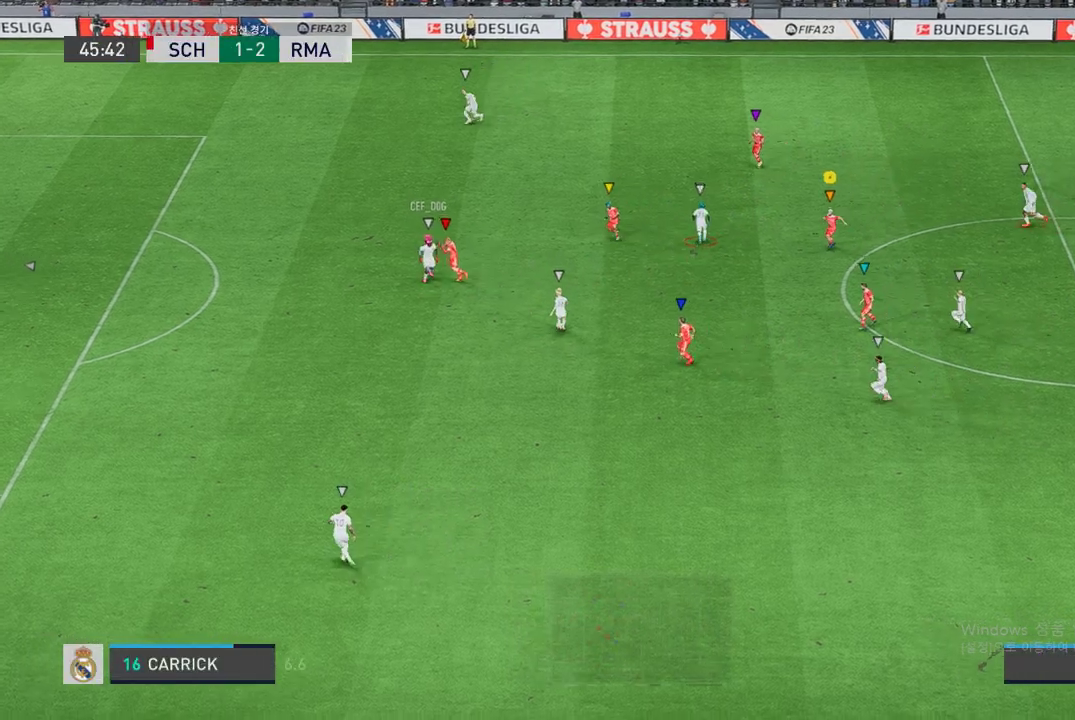
{"buttons": ["L2", "R2"], "left_stick": "left", "right_stick": "center", "events": [[84, "left_stick", "down"], [353, "left_stick", "down-left"], [454, "left_stick", "left"]]}
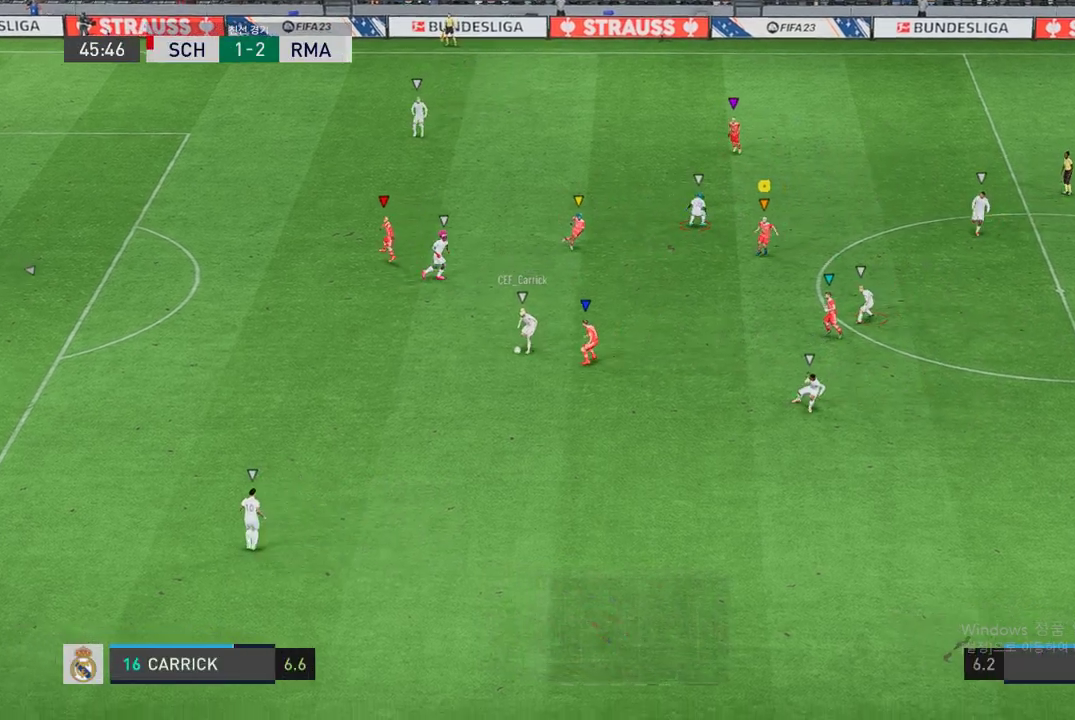
{"buttons": ["L2", "R2"], "left_stick": "down", "right_stick": "center", "events": [[202, "left_stick", "down-left"], [370, "left_stick", "down"]]}
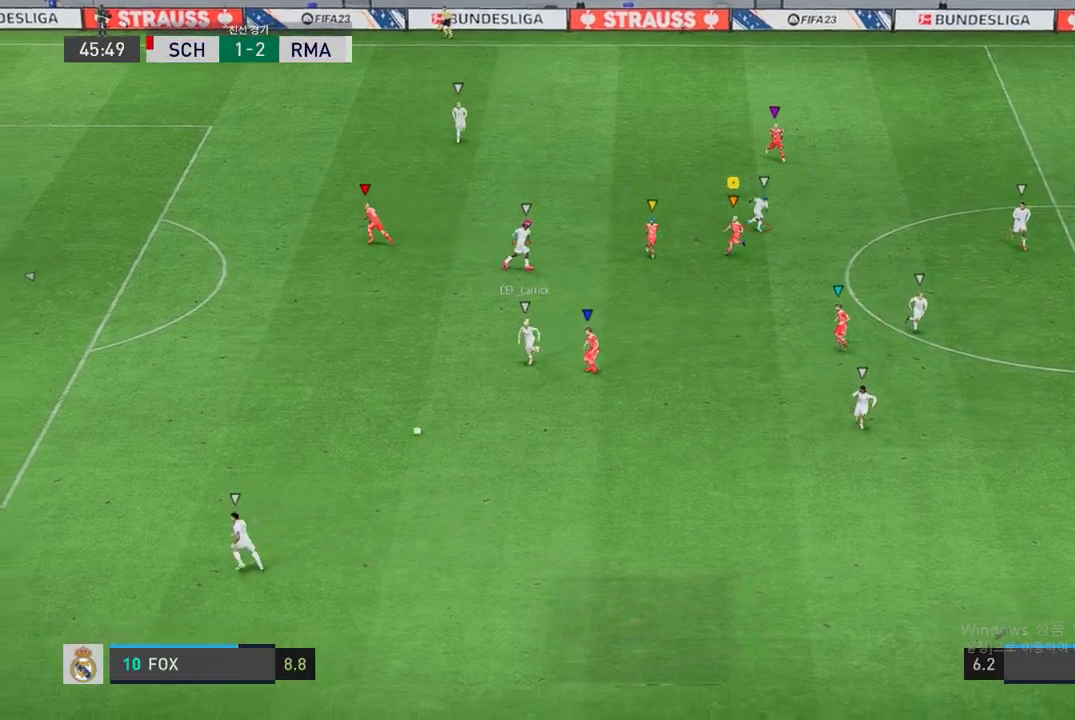
{"buttons": ["R2"], "left_stick": "down-right", "right_stick": "center", "events": [[101, "L2", "up"], [354, "left_stick", "down-right"]]}
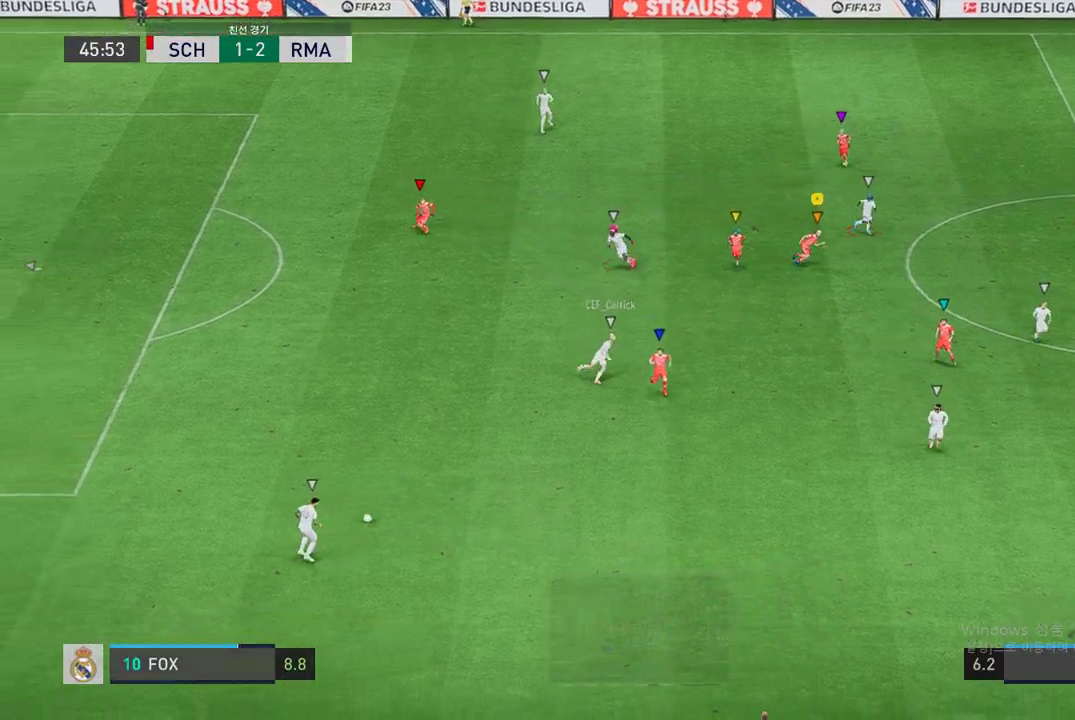
{"buttons": ["R2"], "left_stick": "down-right", "right_stick": "center", "events": [[236, "R2", "up"], [455, "R2", "down"]]}
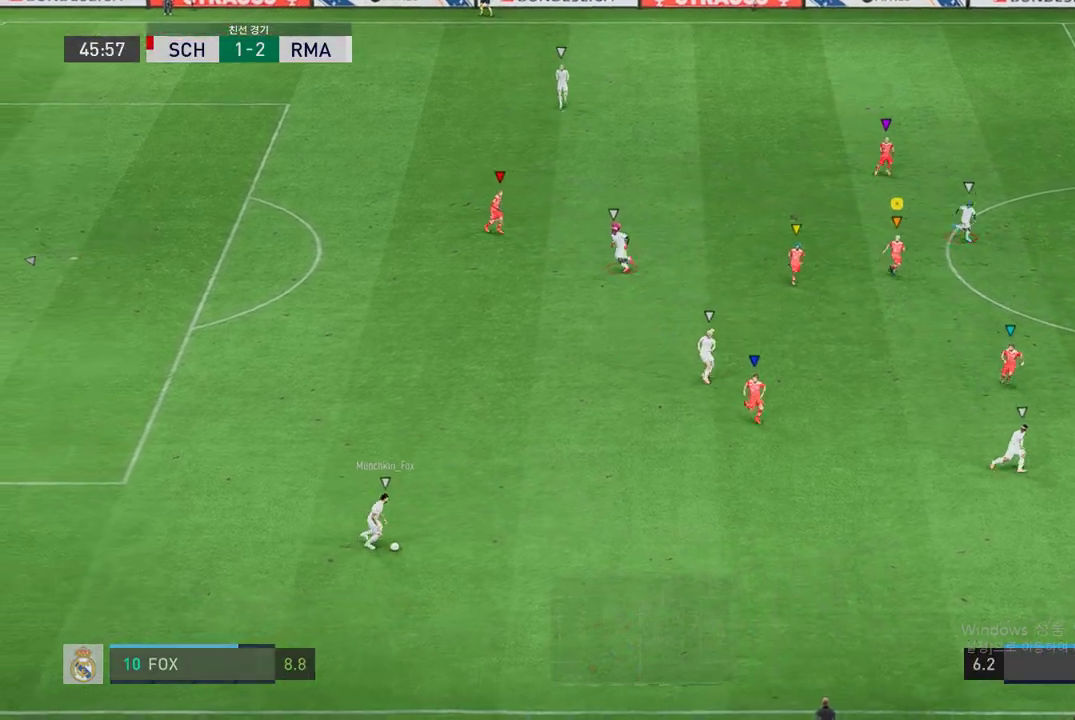
{"buttons": ["R2"], "left_stick": "down-right", "right_stick": "center", "events": []}
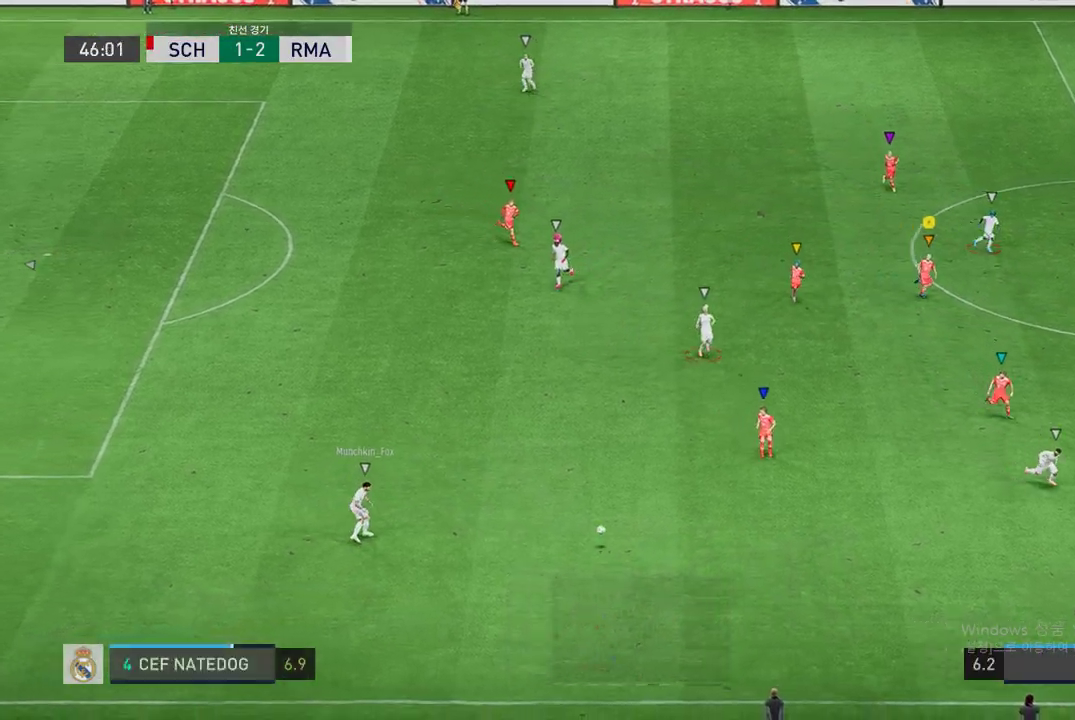
{"buttons": ["R2"], "left_stick": "down-right", "right_stick": "center", "events": []}
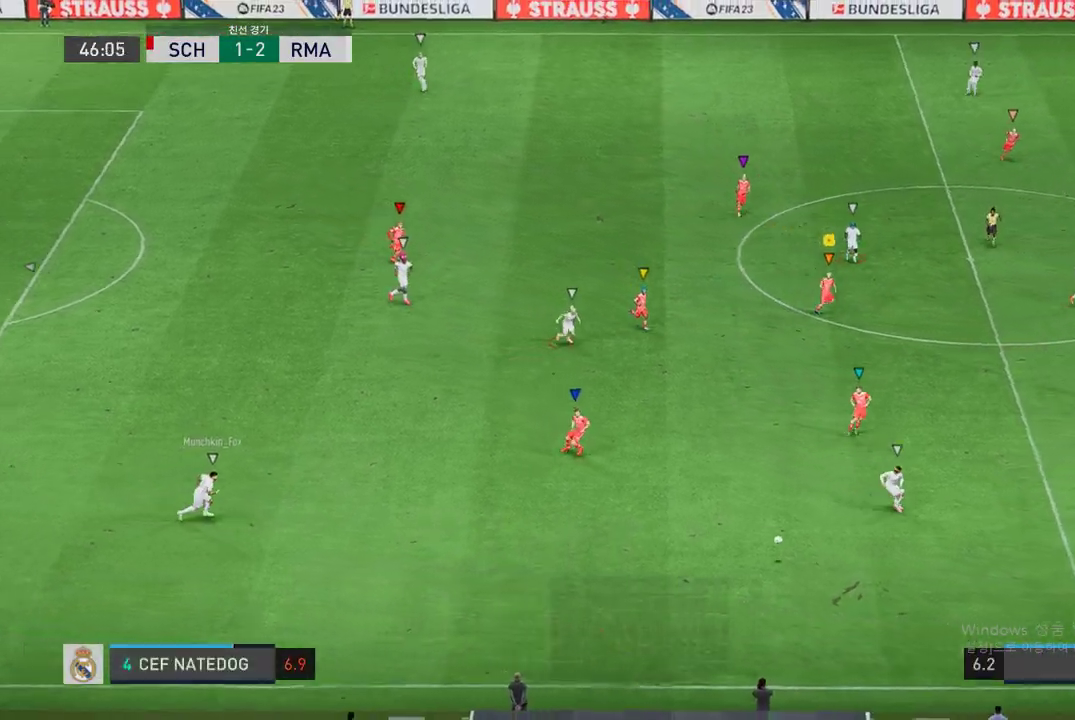
{"buttons": ["R2"], "left_stick": "down-right", "right_stick": "center", "events": []}
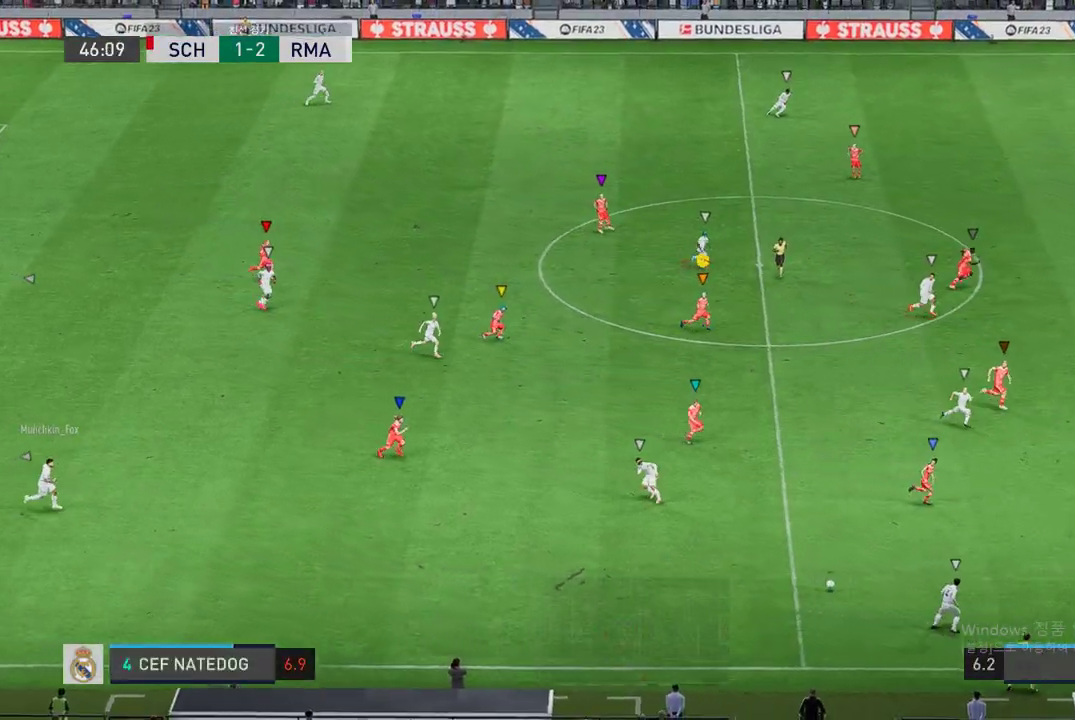
{"buttons": ["R2"], "left_stick": "right", "right_stick": "center", "events": [[84, "left_stick", "right"]]}
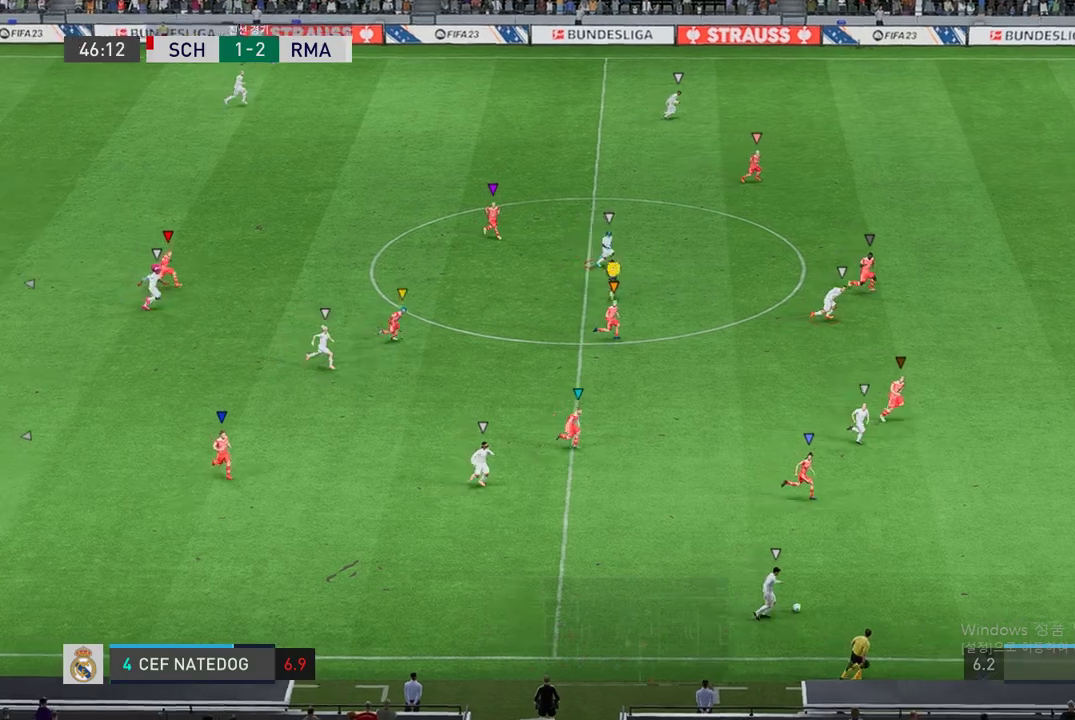
{"buttons": ["R2"], "left_stick": "right", "right_stick": "center", "events": []}
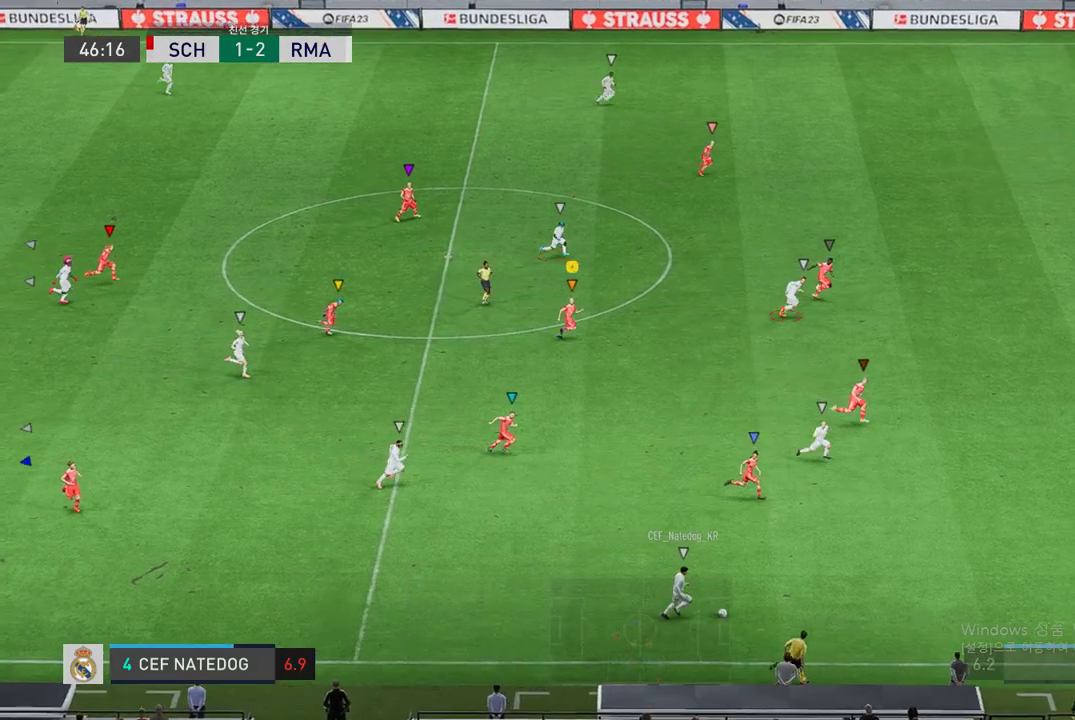
{"buttons": ["R2"], "left_stick": "right", "right_stick": "center", "events": []}
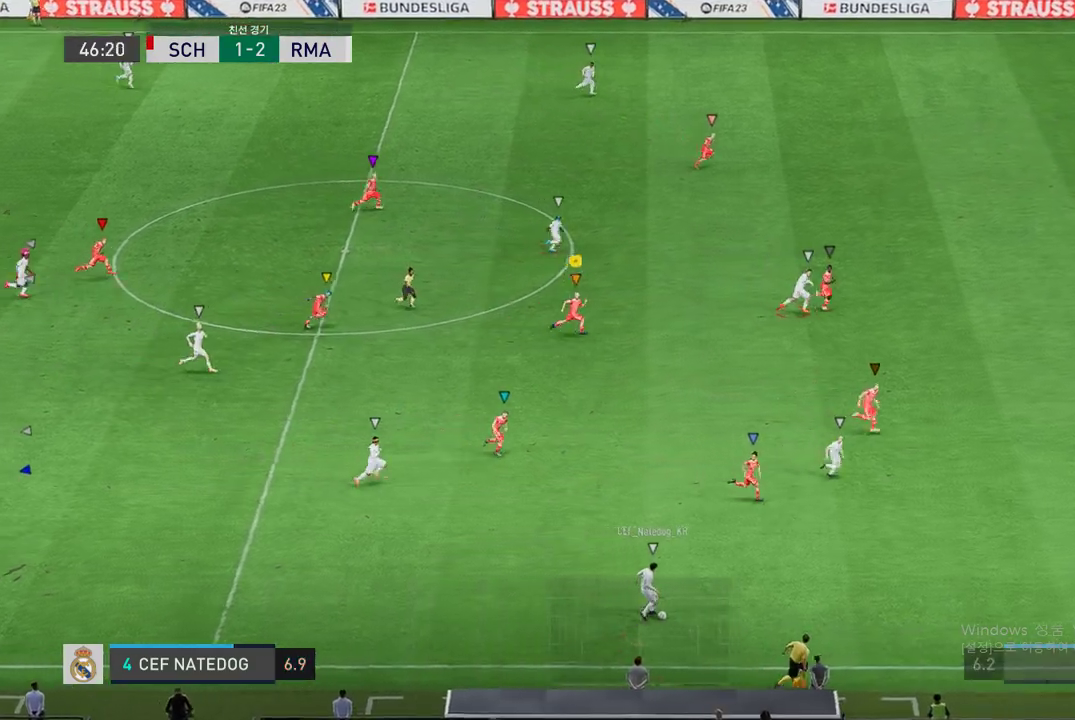
{"buttons": ["R2"], "left_stick": "right", "right_stick": "center", "events": []}
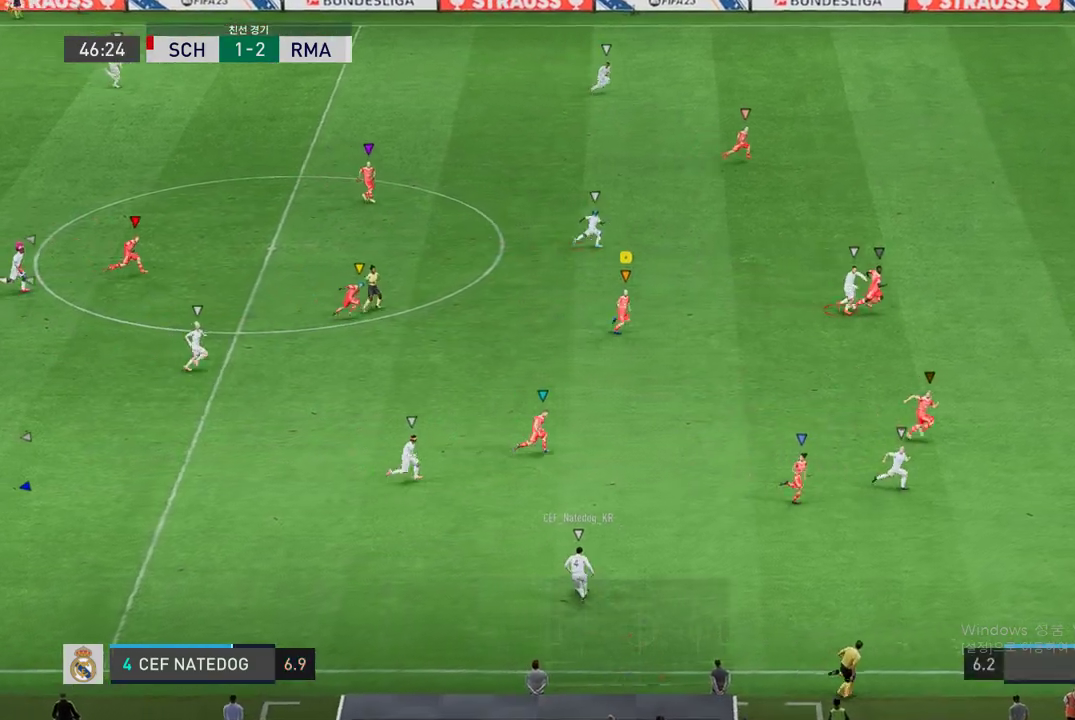
{"buttons": [], "left_stick": "left", "right_stick": "center", "events": [[286, "left_stick", "center"], [387, "R2", "up"], [438, "left_stick", "left"]]}
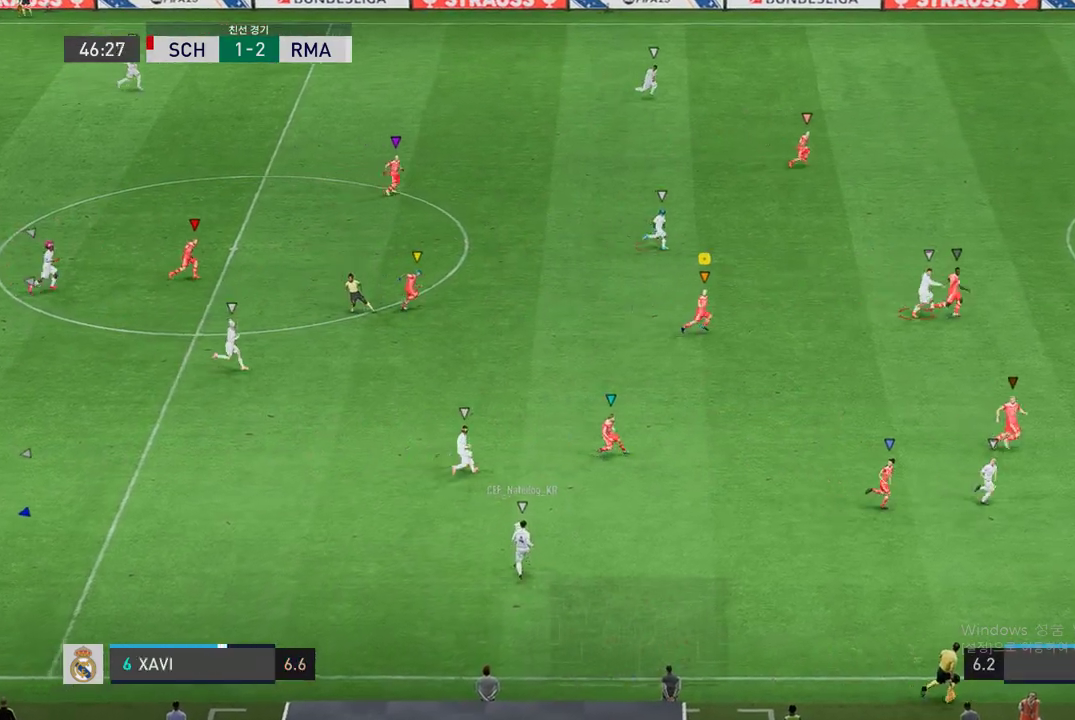
{"buttons": ["L2", "R2"], "left_stick": "up-left", "right_stick": "center", "events": [[34, "left_stick", "up-left"], [85, "L2", "down"], [202, "R2", "down"], [320, "left_stick", "up"], [472, "left_stick", "up-left"]]}